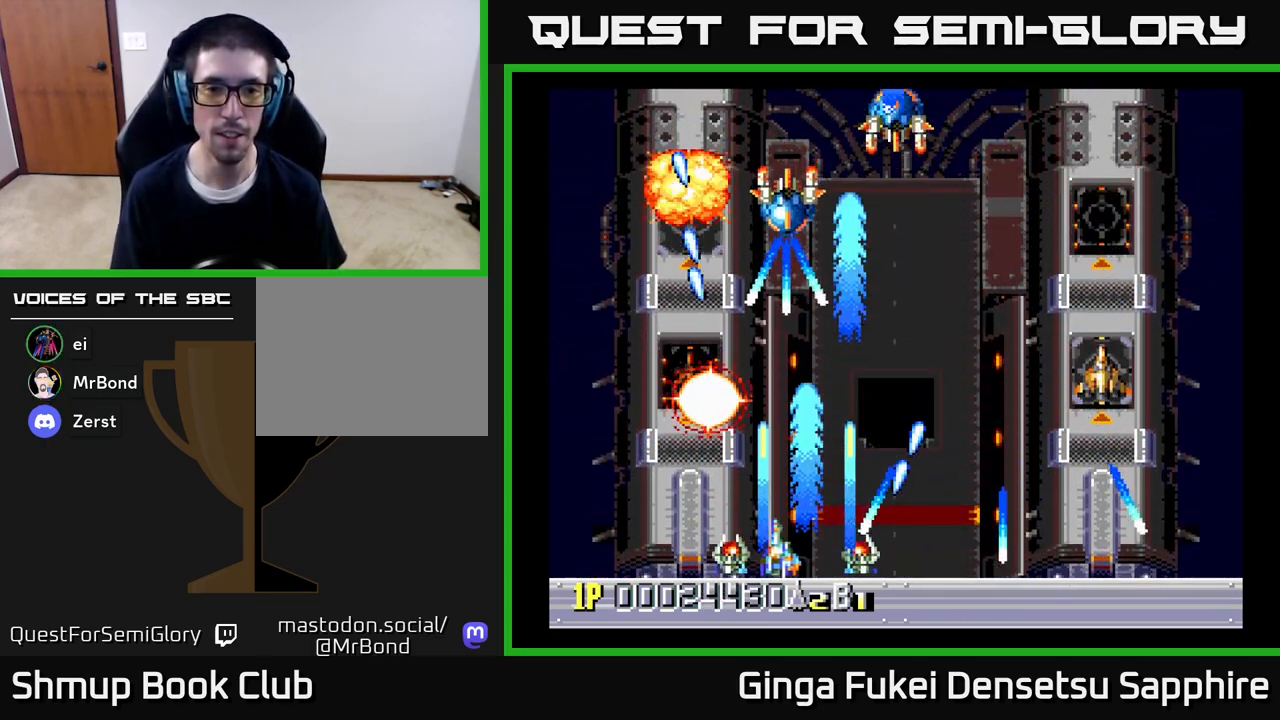
Gameplay with a controller (Xbox layout); each line is a JSON object with the inputs held at the frame after it. "events" lists button and stick changes between this image and that frame as [ms after this image, input, new state], when the widget could be followed in between.
{"buttons": ["A", "DPAD_UP"], "left_stick": "center", "right_stick": "center", "events": [[233, "DPAD_DOWN", "down"], [233, "DPAD_LEFT", "up"], [250, "DPAD_DOWN", "up"], [250, "DPAD_RIGHT", "down"], [417, "DPAD_UP", "down"], [433, "DPAD_RIGHT", "up"]]}
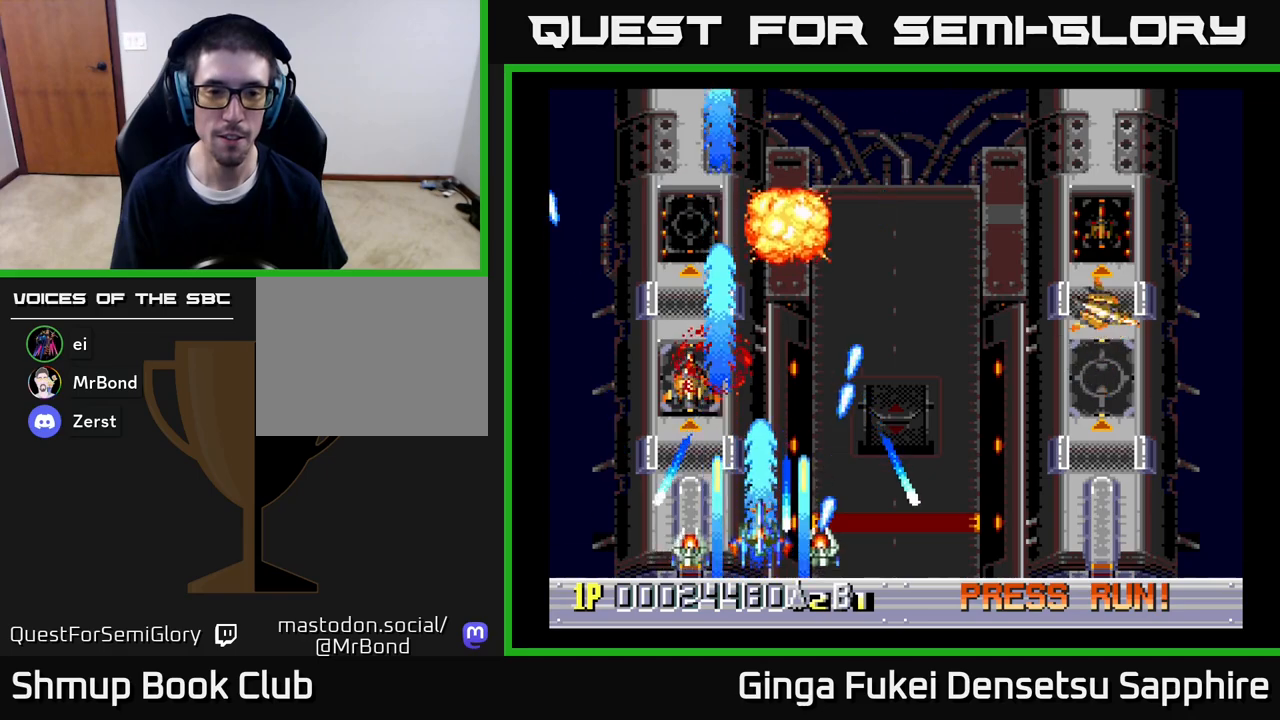
{"buttons": ["DPAD_RIGHT"], "left_stick": "center", "right_stick": "center", "events": [[100, "A", "up"], [100, "DPAD_RIGHT", "down"], [183, "DPAD_UP", "up"]]}
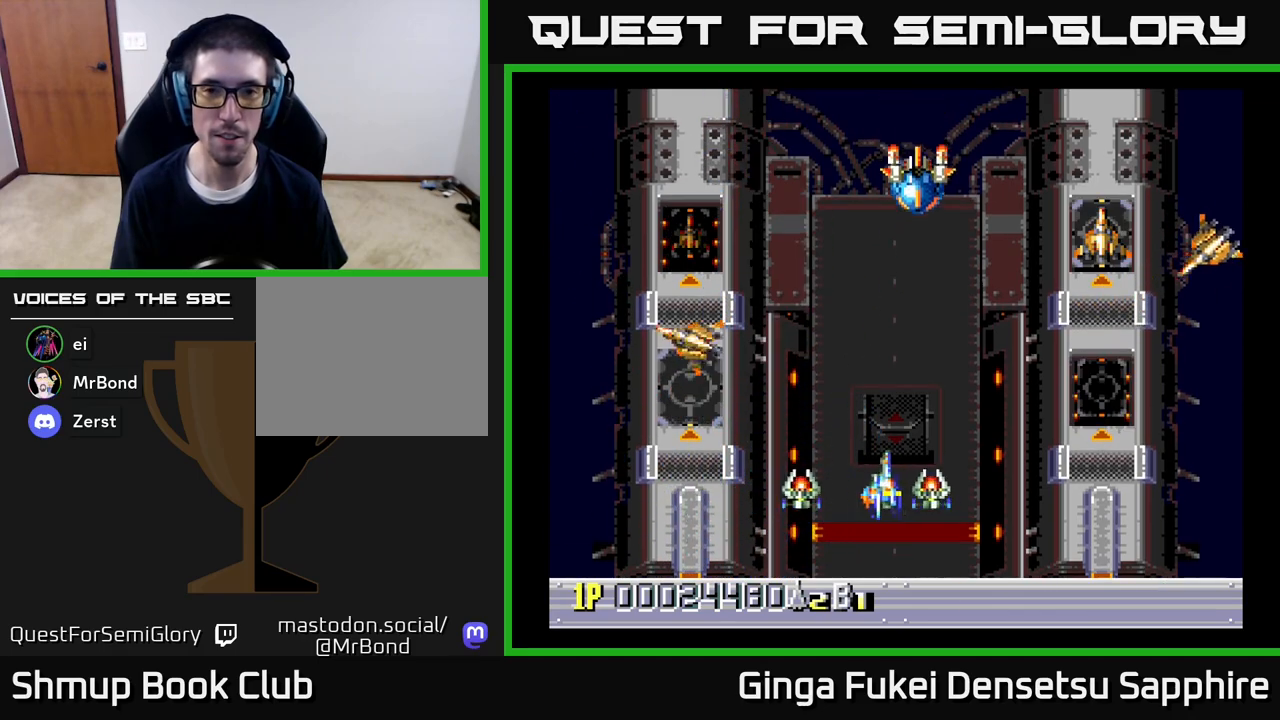
{"buttons": ["A", "DPAD_DOWN", "DPAD_LEFT"], "left_stick": "center", "right_stick": "center", "events": [[133, "DPAD_UP", "down"], [167, "DPAD_RIGHT", "up"], [200, "DPAD_LEFT", "down"], [200, "DPAD_UP", "up"], [233, "DPAD_DOWN", "down"], [250, "DPAD_LEFT", "up"], [283, "A", "down"], [333, "DPAD_LEFT", "down"]]}
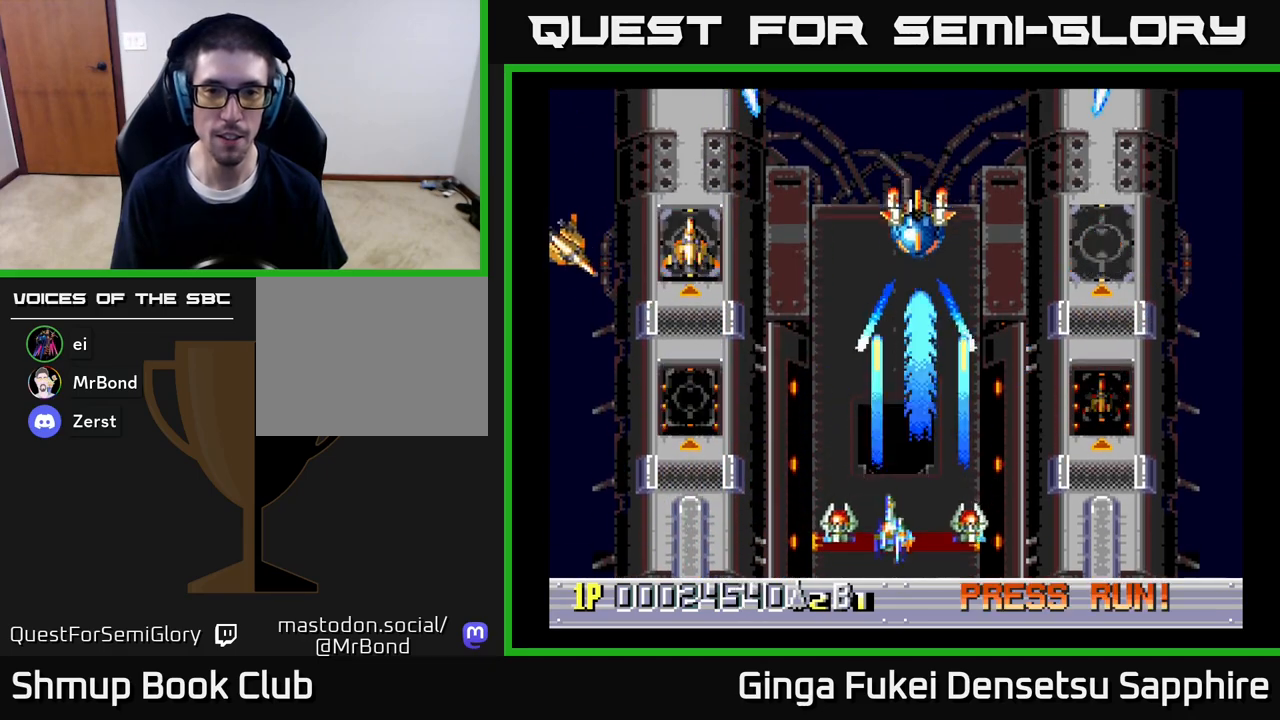
{"buttons": ["A", "DPAD_LEFT"], "left_stick": "center", "right_stick": "center", "events": [[283, "DPAD_LEFT", "up"], [283, "DPAD_RIGHT", "down"], [300, "DPAD_DOWN", "up"], [417, "DPAD_RIGHT", "up"], [483, "DPAD_LEFT", "down"]]}
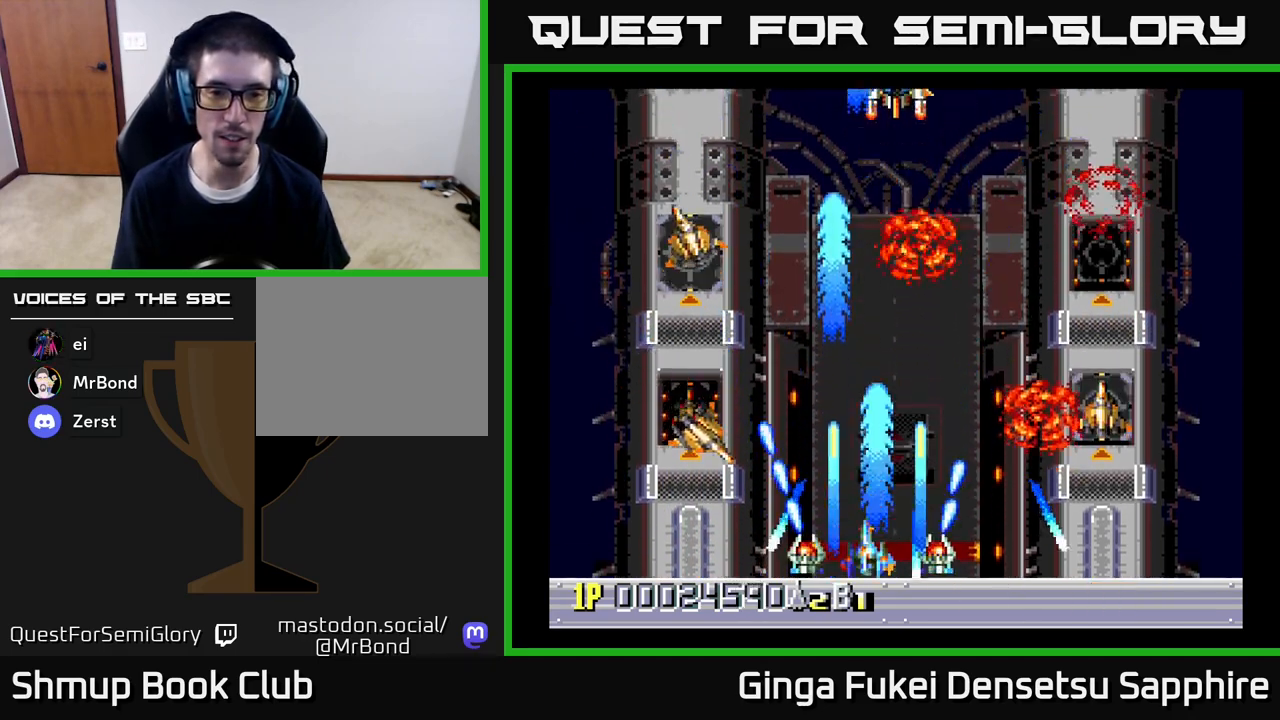
{"buttons": ["DPAD_UP", "DPAD_RIGHT"], "left_stick": "center", "right_stick": "center", "events": [[67, "DPAD_DOWN", "down"], [67, "DPAD_LEFT", "up"], [83, "DPAD_RIGHT", "down"], [117, "DPAD_DOWN", "up"], [233, "DPAD_UP", "down"], [267, "A", "up"], [300, "DPAD_UP", "up"], [333, "DPAD_UP", "down"]]}
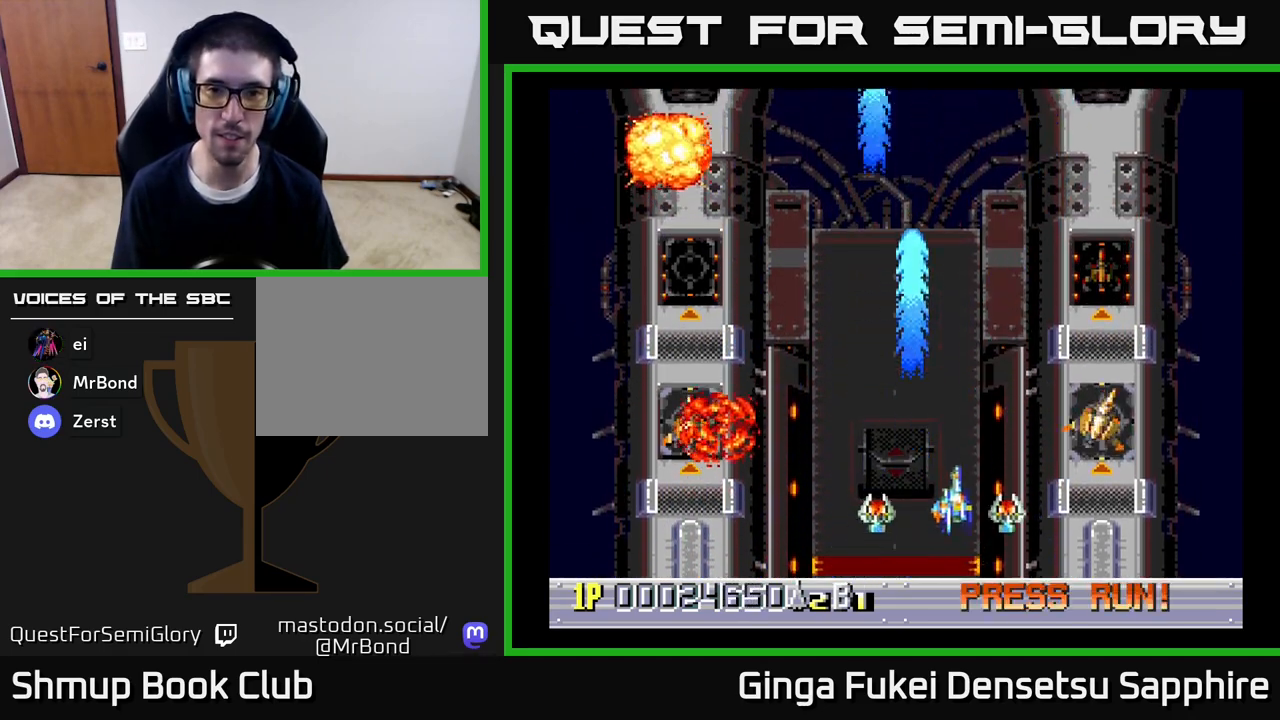
{"buttons": [], "left_stick": "center", "right_stick": "center", "events": [[17, "DPAD_RIGHT", "up"], [67, "DPAD_LEFT", "down"], [100, "DPAD_UP", "up"], [167, "DPAD_LEFT", "up"]]}
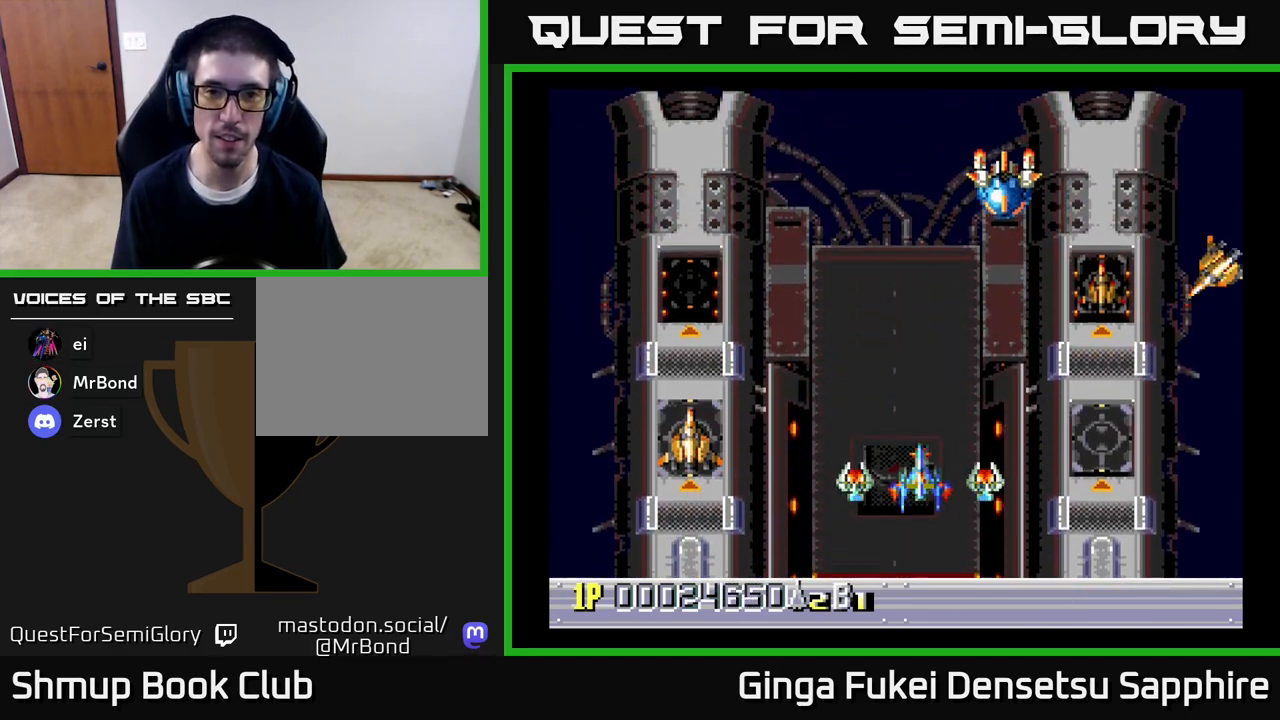
{"buttons": [], "left_stick": "center", "right_stick": "center", "events": [[133, "DPAD_LEFT", "down"], [217, "DPAD_DOWN", "down"], [283, "DPAD_LEFT", "up"], [417, "DPAD_DOWN", "up"]]}
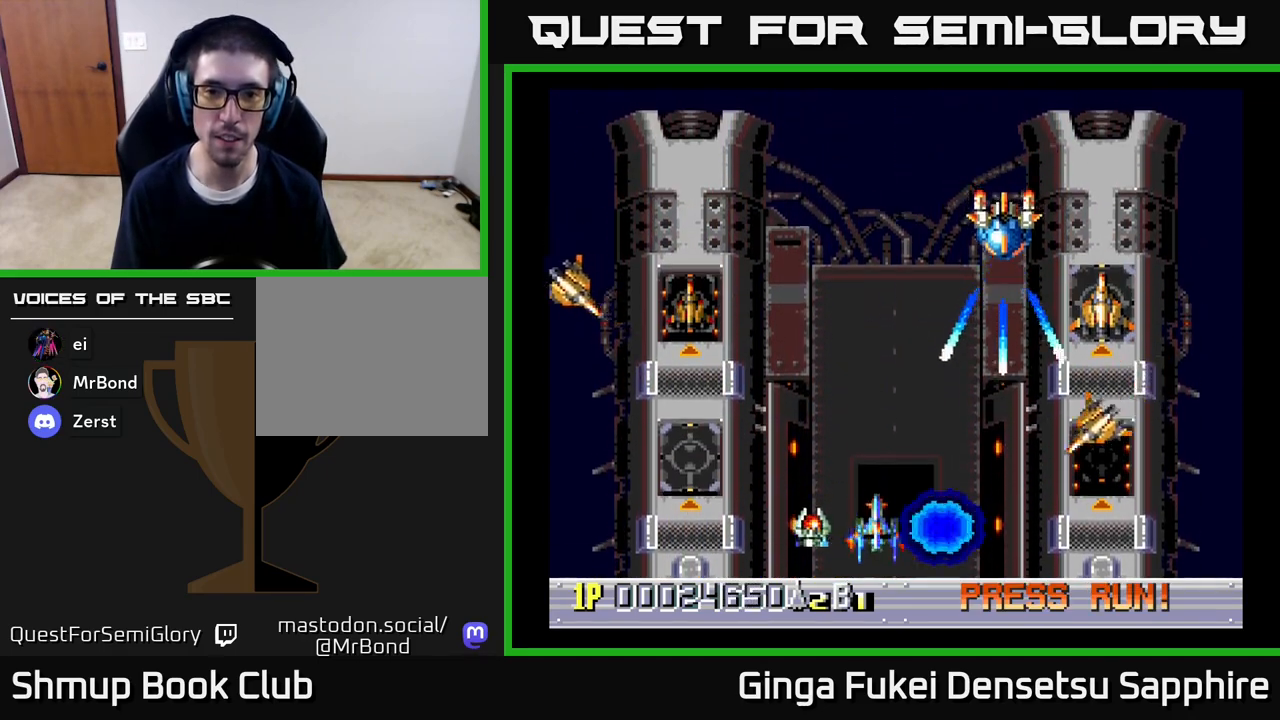
{"buttons": [], "left_stick": "center", "right_stick": "center", "events": [[217, "DPAD_RIGHT", "down"], [350, "DPAD_RIGHT", "up"]]}
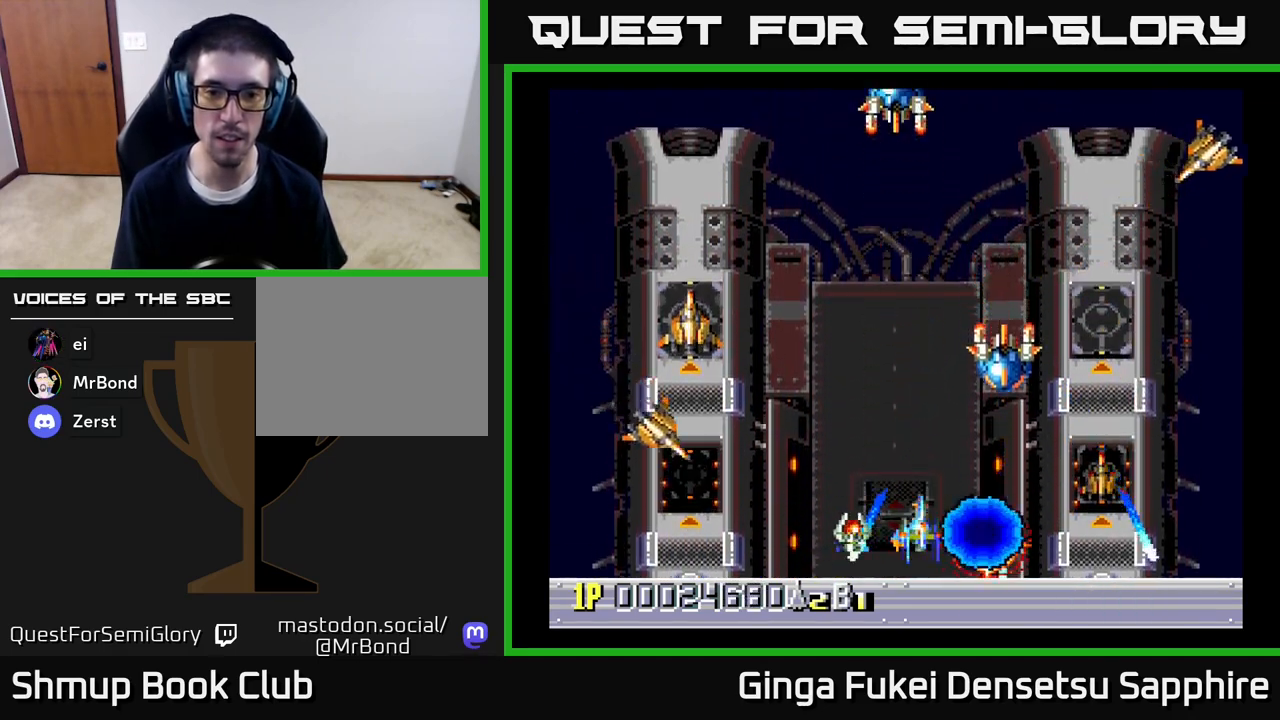
{"buttons": [], "left_stick": "center", "right_stick": "center", "events": [[183, "DPAD_LEFT", "down"], [250, "DPAD_LEFT", "up"]]}
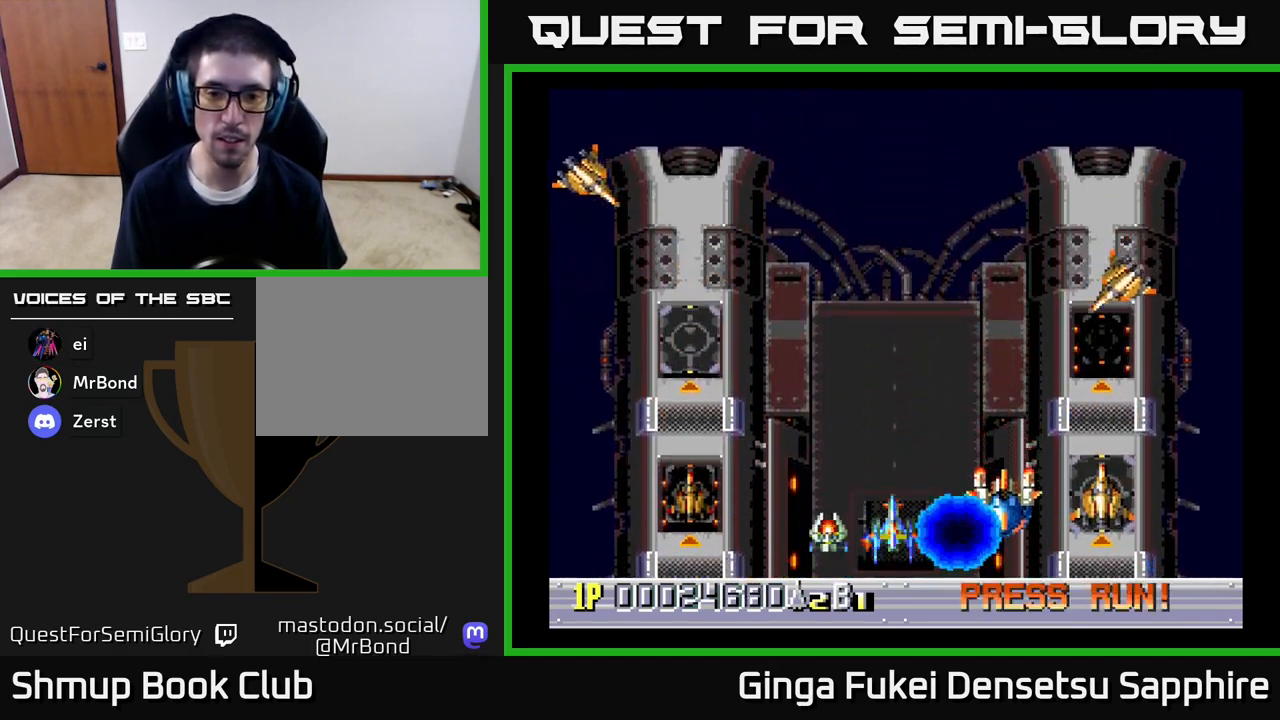
{"buttons": ["DPAD_UP", "DPAD_LEFT"], "left_stick": "center", "right_stick": "center", "events": [[150, "DPAD_DOWN", "down"], [200, "DPAD_DOWN", "up"], [200, "DPAD_LEFT", "down"], [267, "DPAD_LEFT", "up"], [383, "DPAD_LEFT", "down"], [417, "DPAD_UP", "down"]]}
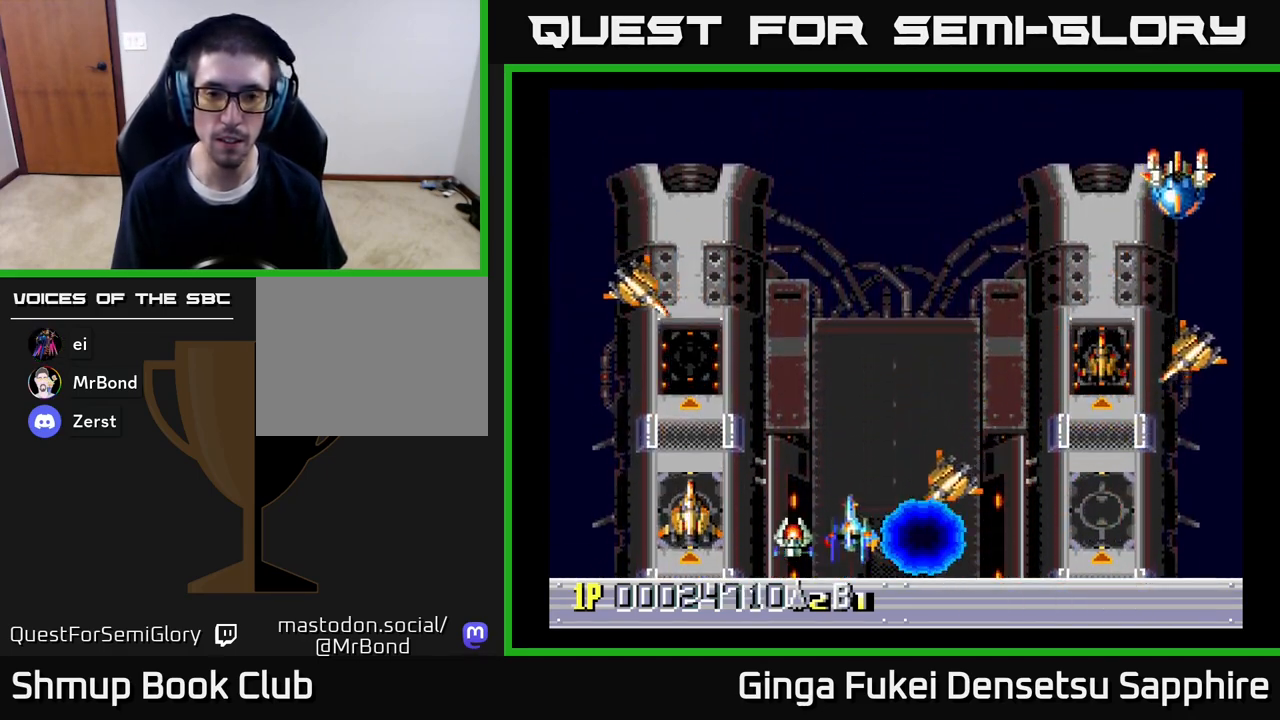
{"buttons": ["DPAD_DOWN", "DPAD_RIGHT"], "left_stick": "center", "right_stick": "center", "events": [[83, "DPAD_LEFT", "up"], [100, "A", "down"], [117, "DPAD_RIGHT", "down"], [200, "DPAD_UP", "up"], [283, "DPAD_DOWN", "down"], [350, "DPAD_DOWN", "up"], [433, "DPAD_DOWN", "down"], [450, "A", "up"]]}
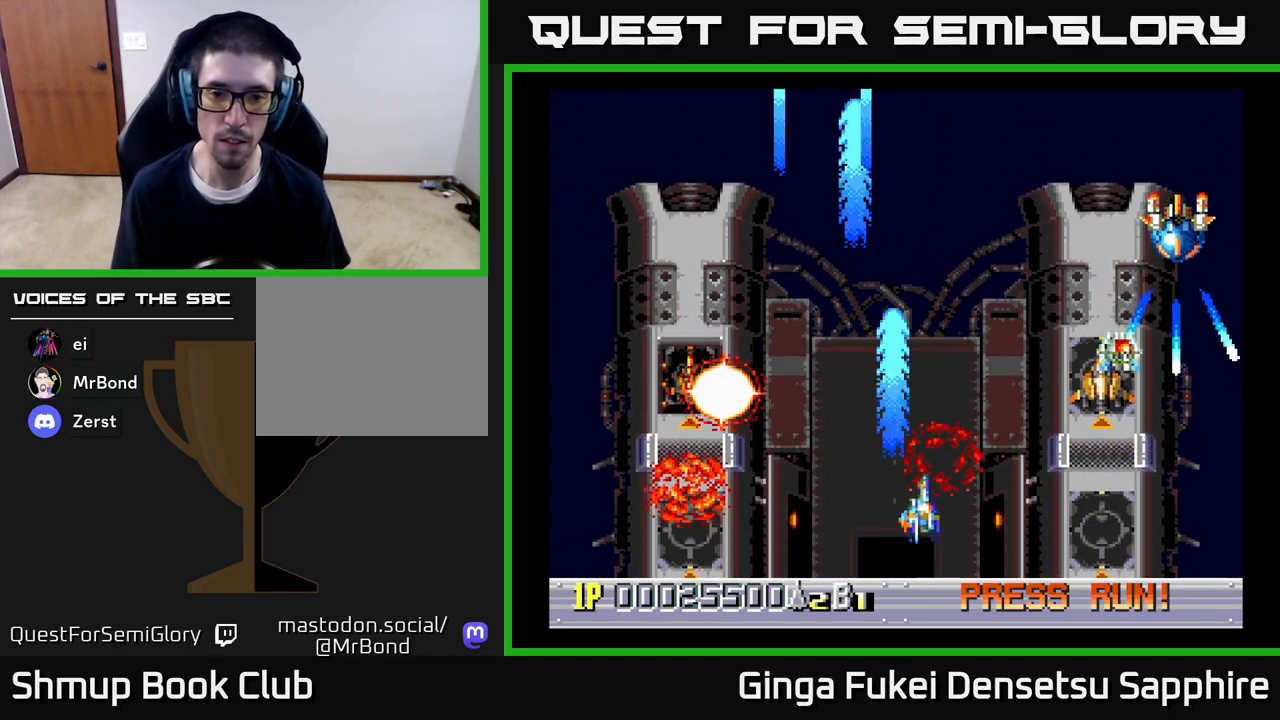
{"buttons": ["DPAD_DOWN", "DPAD_LEFT"], "left_stick": "center", "right_stick": "center"}
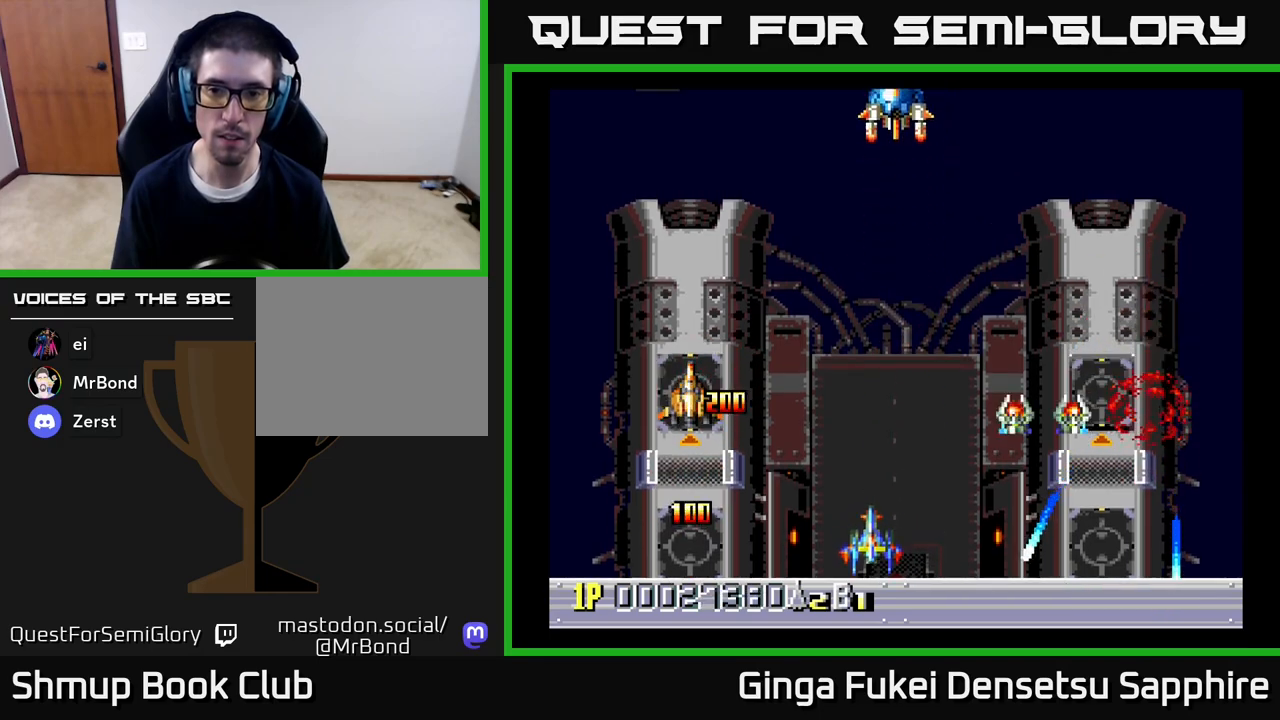
{"buttons": ["DPAD_DOWN"], "left_stick": "center", "right_stick": "center"}
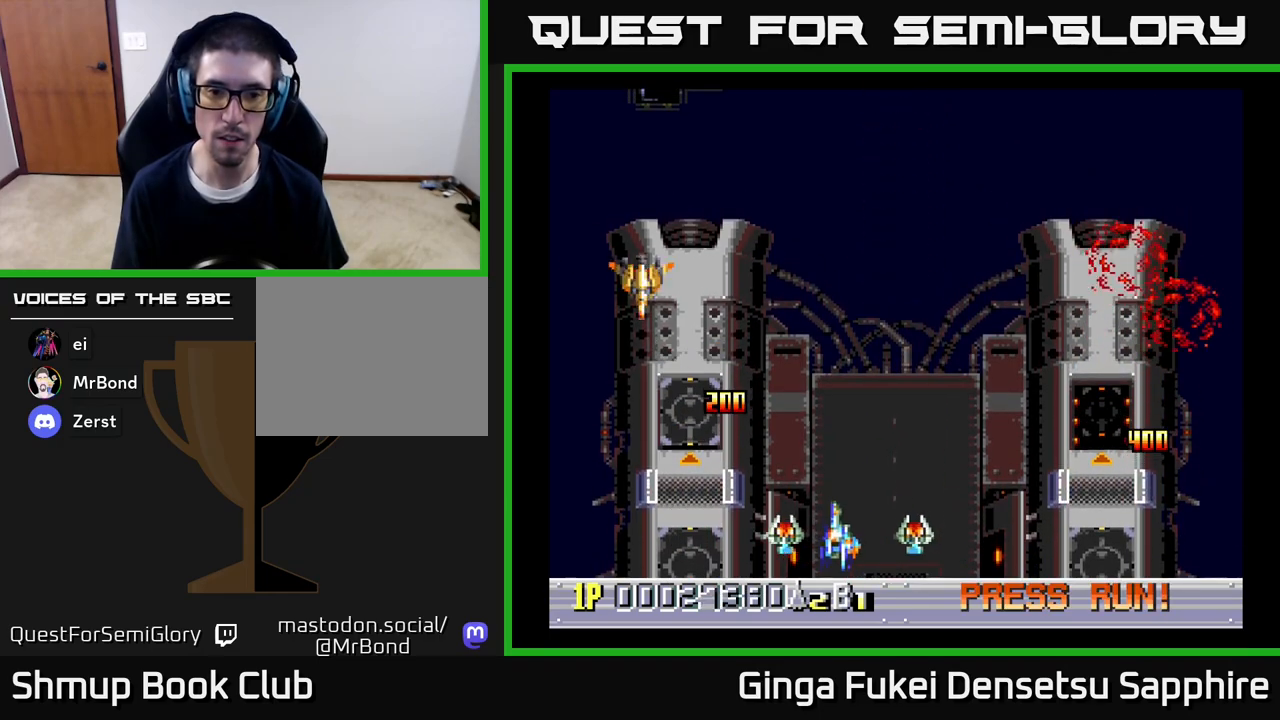
{"buttons": [], "left_stick": "center", "right_stick": "center", "events": [[17, "DPAD_RIGHT", "down"], [33, "DPAD_DOWN", "up"], [100, "DPAD_DOWN", "down"], [133, "DPAD_RIGHT", "up"], [150, "DPAD_DOWN", "up"], [150, "DPAD_LEFT", "down"], [283, "DPAD_DOWN", "down"], [283, "DPAD_LEFT", "up"], [283, "DPAD_RIGHT", "down"], [300, "DPAD_DOWN", "up"], [450, "DPAD_RIGHT", "up"]]}
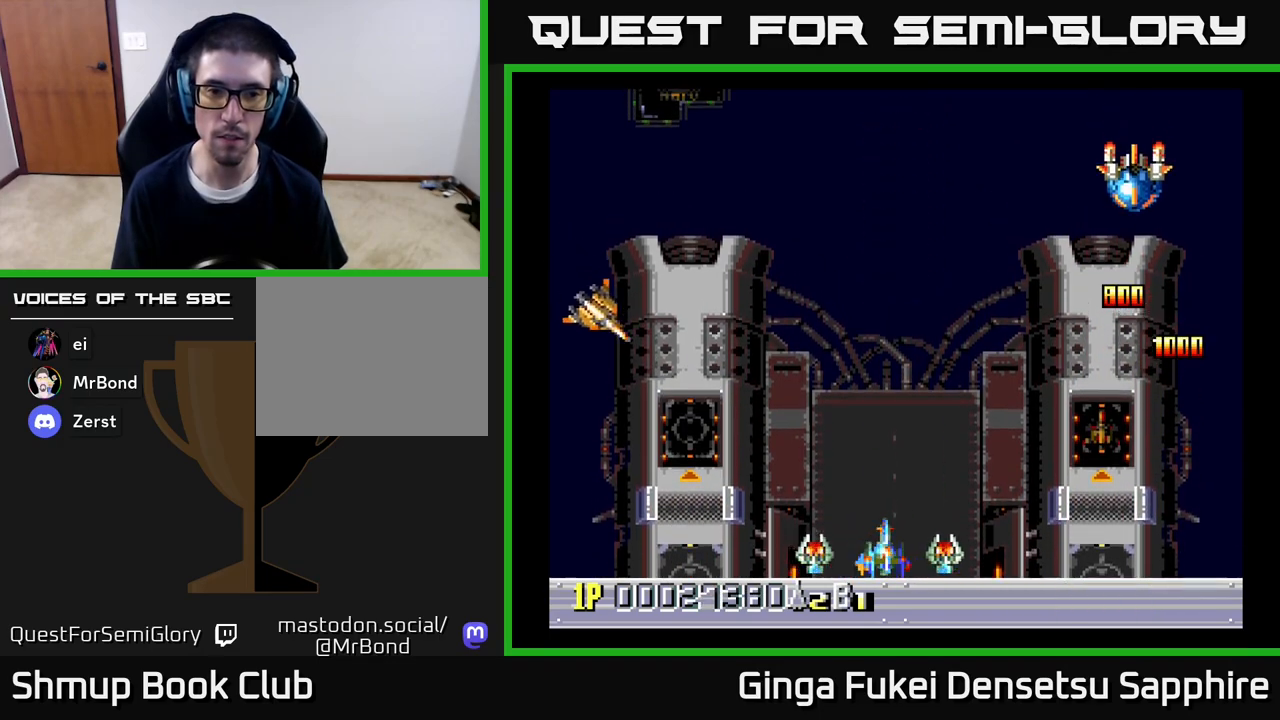
{"buttons": ["DPAD_UP", "DPAD_LEFT"], "left_stick": "center", "right_stick": "center"}
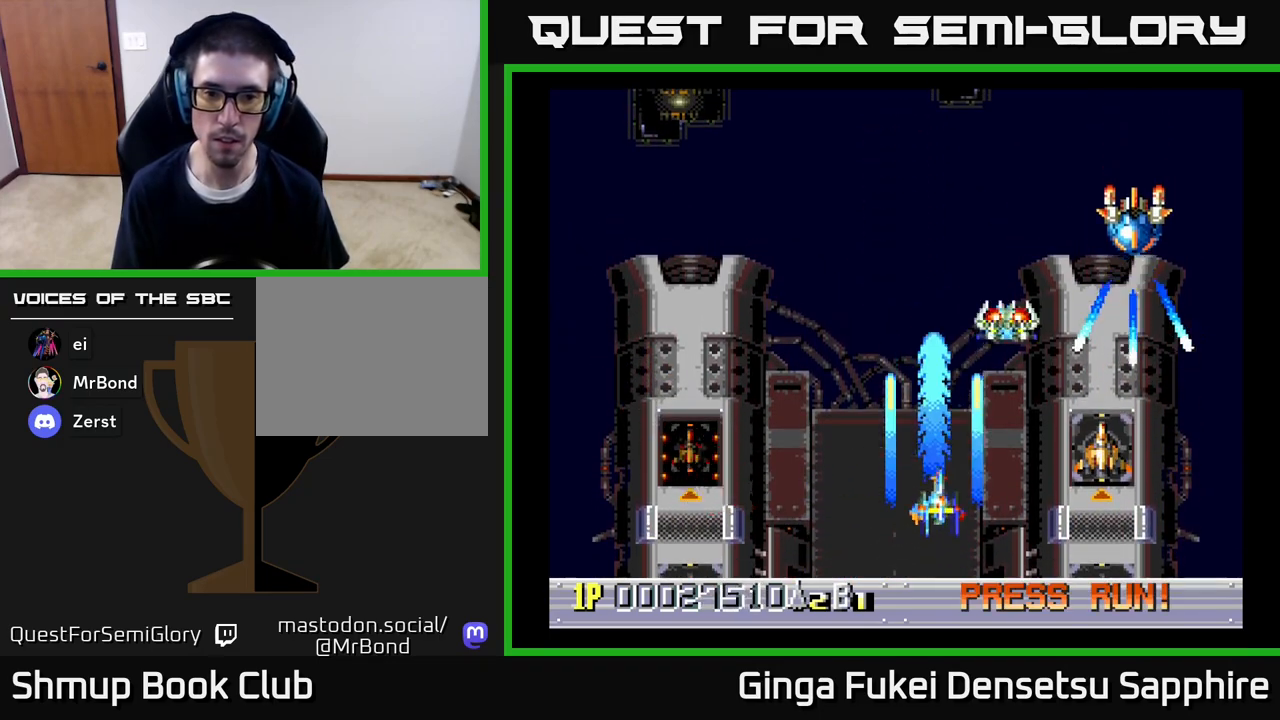
{"buttons": ["DPAD_DOWN"], "left_stick": "center", "right_stick": "center", "events": [[33, "DPAD_UP", "up"], [67, "DPAD_LEFT", "up"], [117, "DPAD_LEFT", "down"], [467, "DPAD_DOWN", "down"], [467, "DPAD_LEFT", "up"]]}
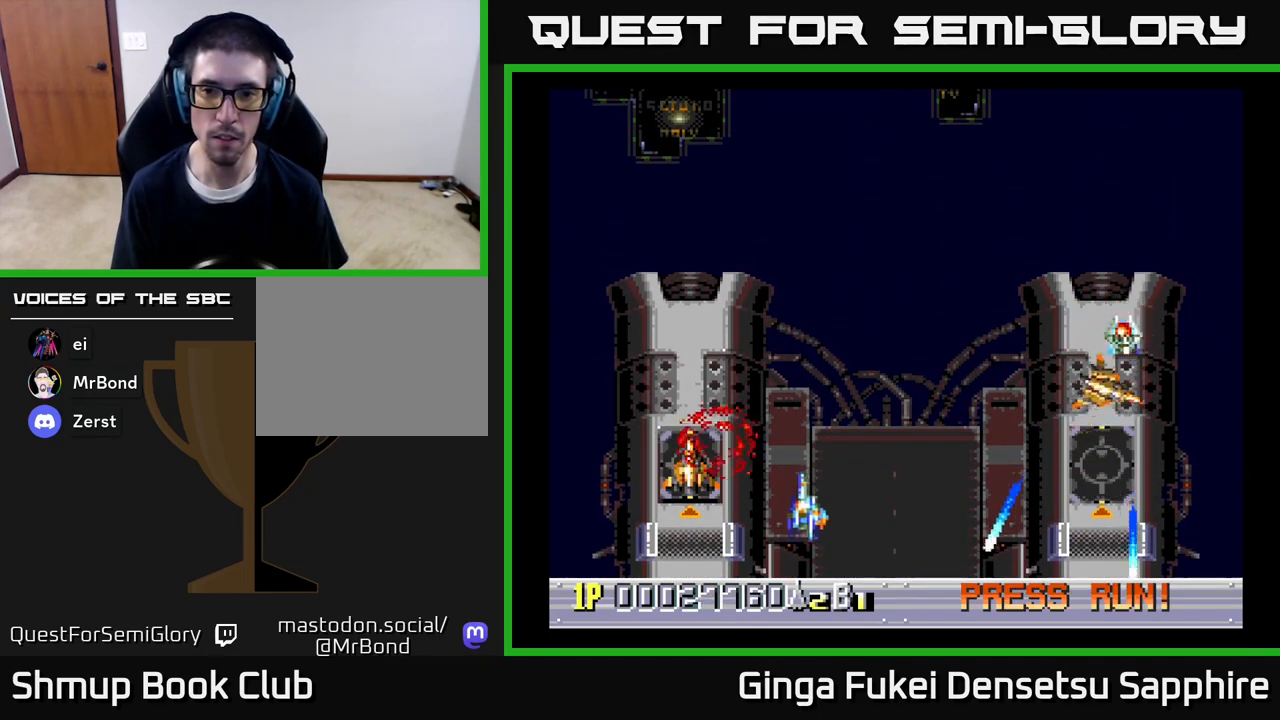
{"buttons": ["DPAD_LEFT"], "left_stick": "center", "right_stick": "center", "events": [[100, "DPAD_RIGHT", "down"], [133, "DPAD_DOWN", "up"], [283, "DPAD_RIGHT", "up"], [483, "DPAD_LEFT", "down"]]}
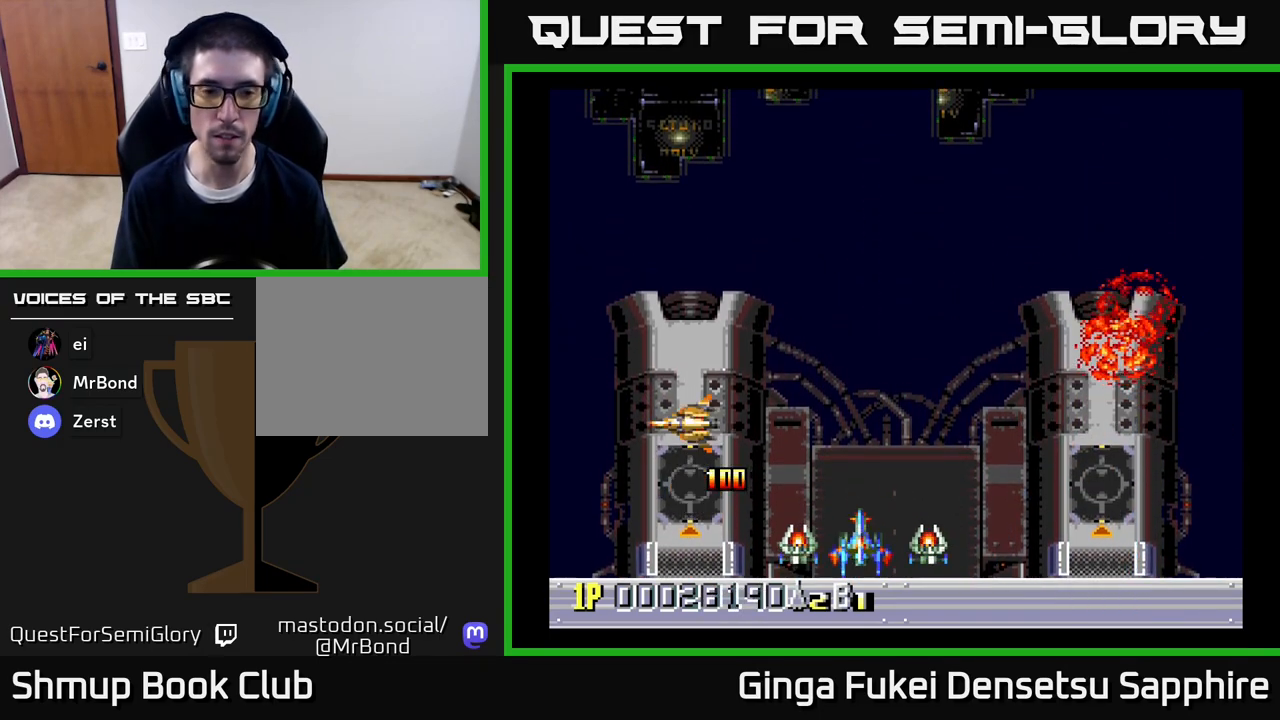
{"buttons": ["A", "DPAD_LEFT"], "left_stick": "center", "right_stick": "center", "events": [[467, "A", "down"]]}
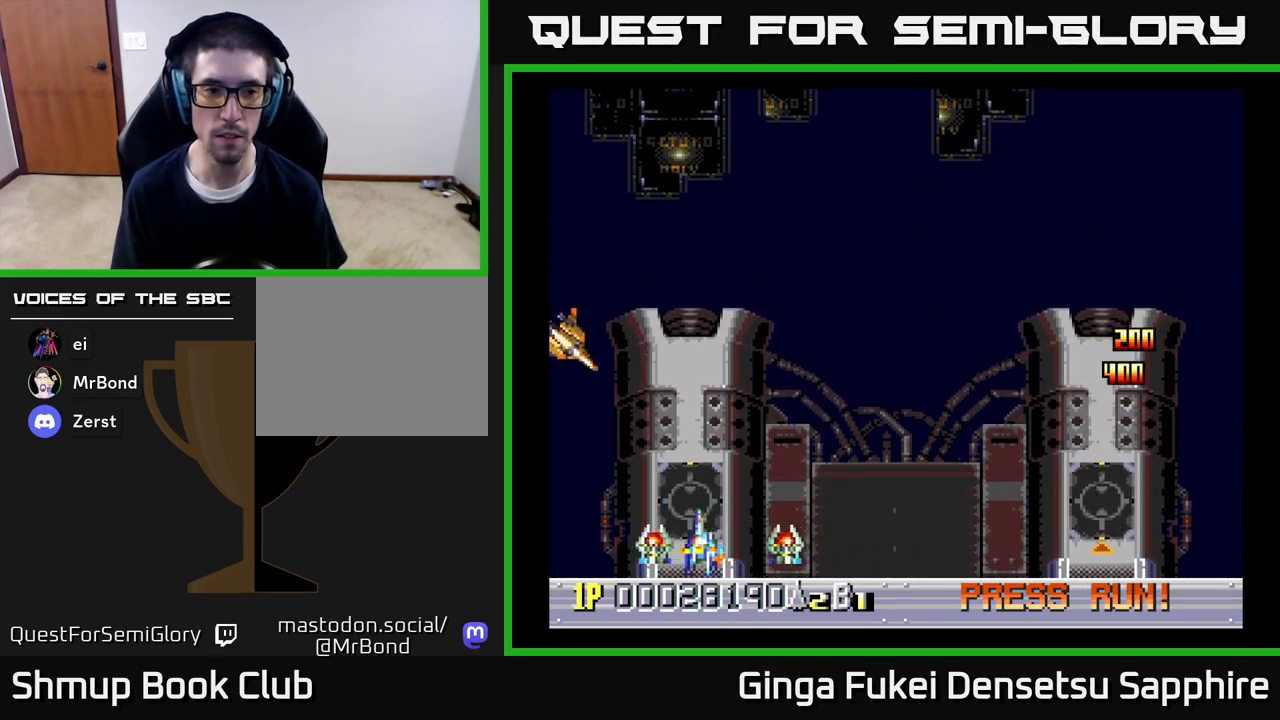
{"buttons": ["DPAD_RIGHT"], "left_stick": "center", "right_stick": "center", "events": [[17, "DPAD_DOWN", "down"], [33, "DPAD_LEFT", "up"], [67, "DPAD_DOWN", "up"], [67, "DPAD_RIGHT", "down"], [283, "A", "up"]]}
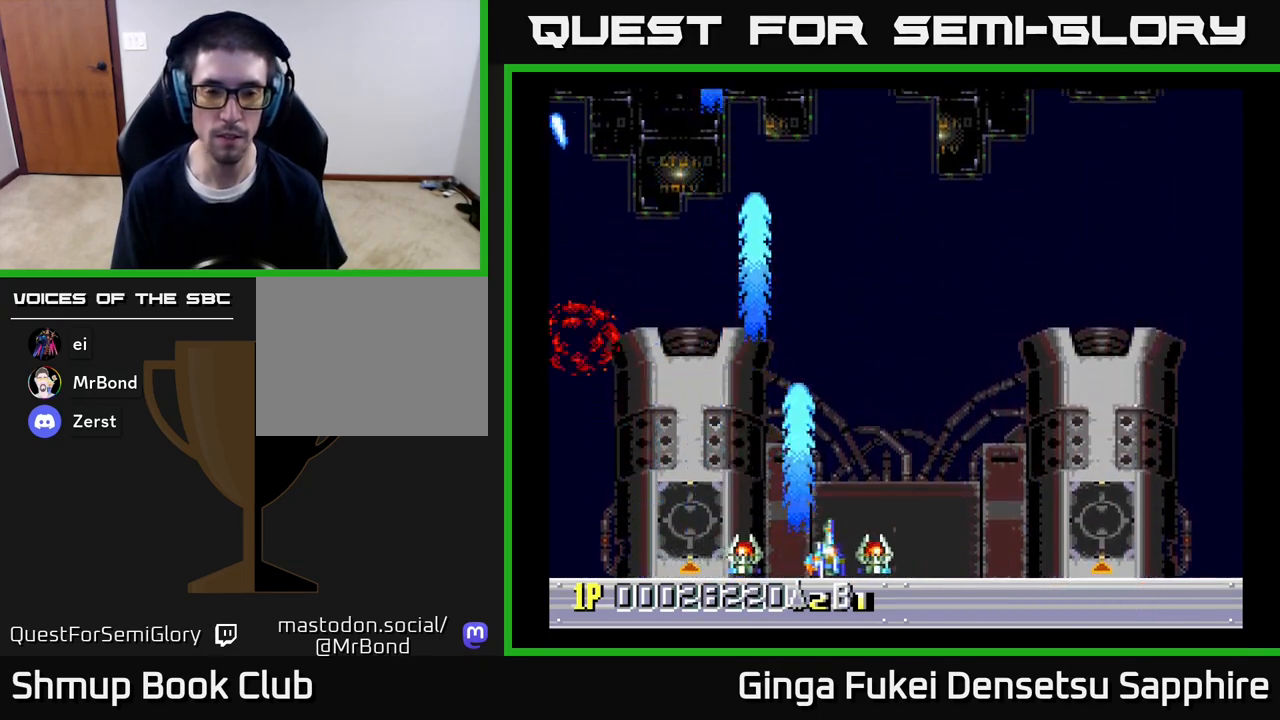
{"buttons": [], "left_stick": "center", "right_stick": "center", "events": [[200, "DPAD_RIGHT", "up"], [217, "DPAD_UP", "down"], [283, "DPAD_UP", "up"]]}
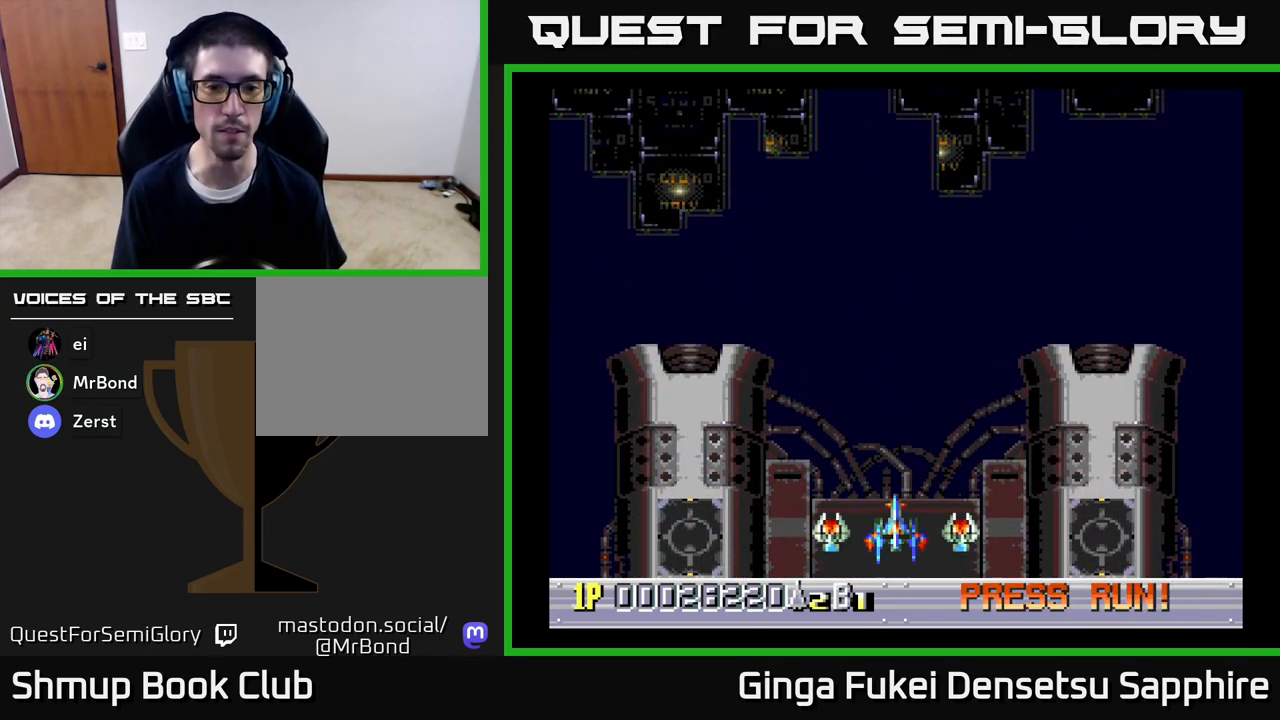
{"buttons": [], "left_stick": "center", "right_stick": "center", "events": []}
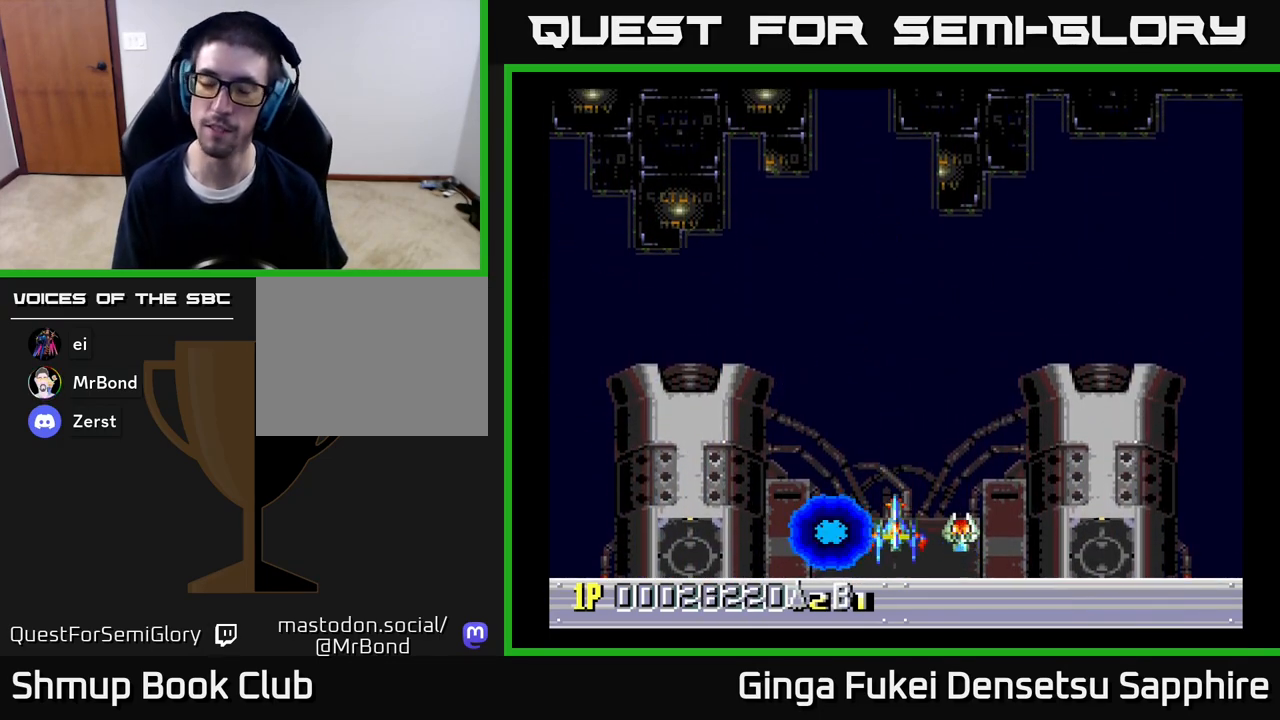
{"buttons": [], "left_stick": "center", "right_stick": "center", "events": []}
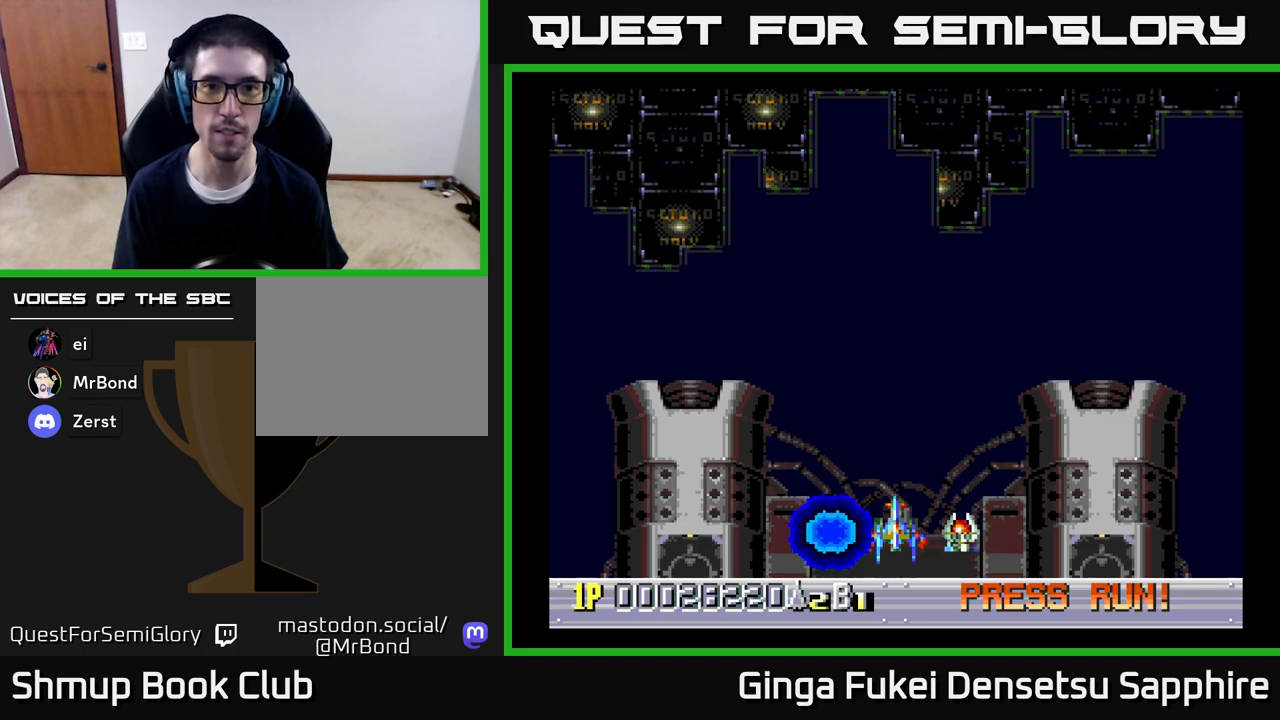
{"buttons": [], "left_stick": "center", "right_stick": "center", "events": [[50, "DPAD_UP", "down"], [383, "DPAD_UP", "up"]]}
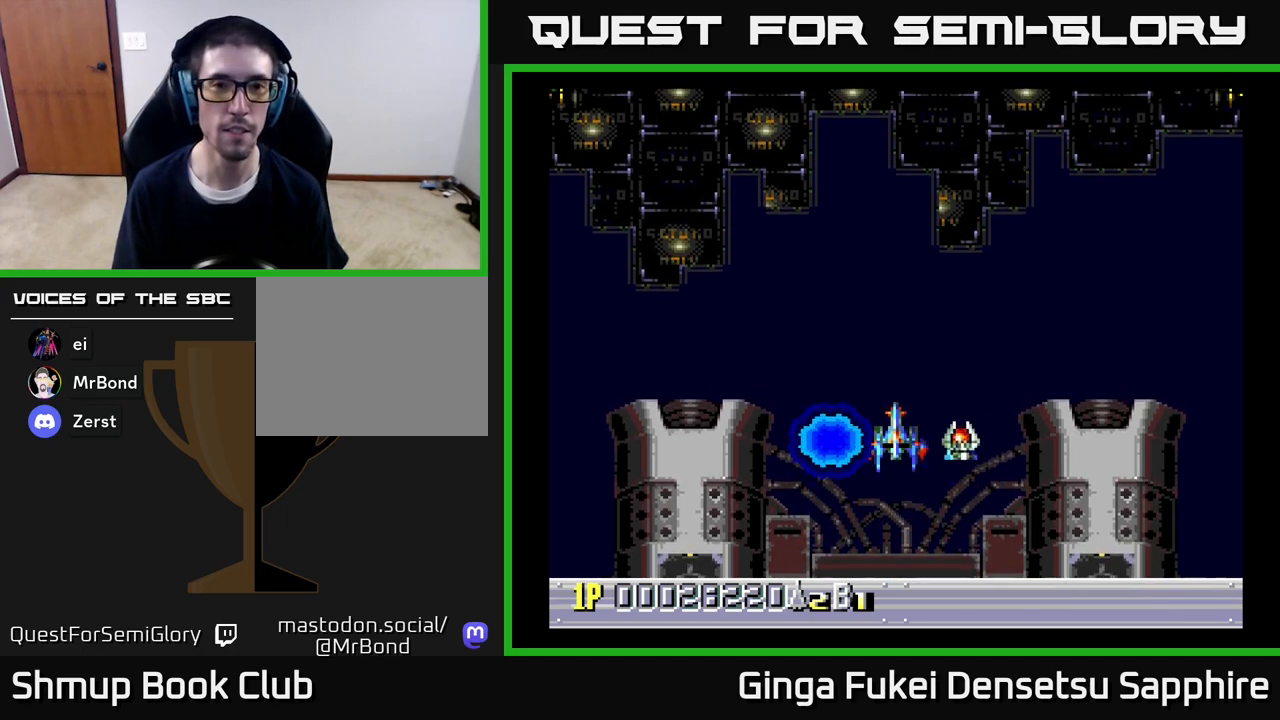
{"buttons": [], "left_stick": "center", "right_stick": "center", "events": []}
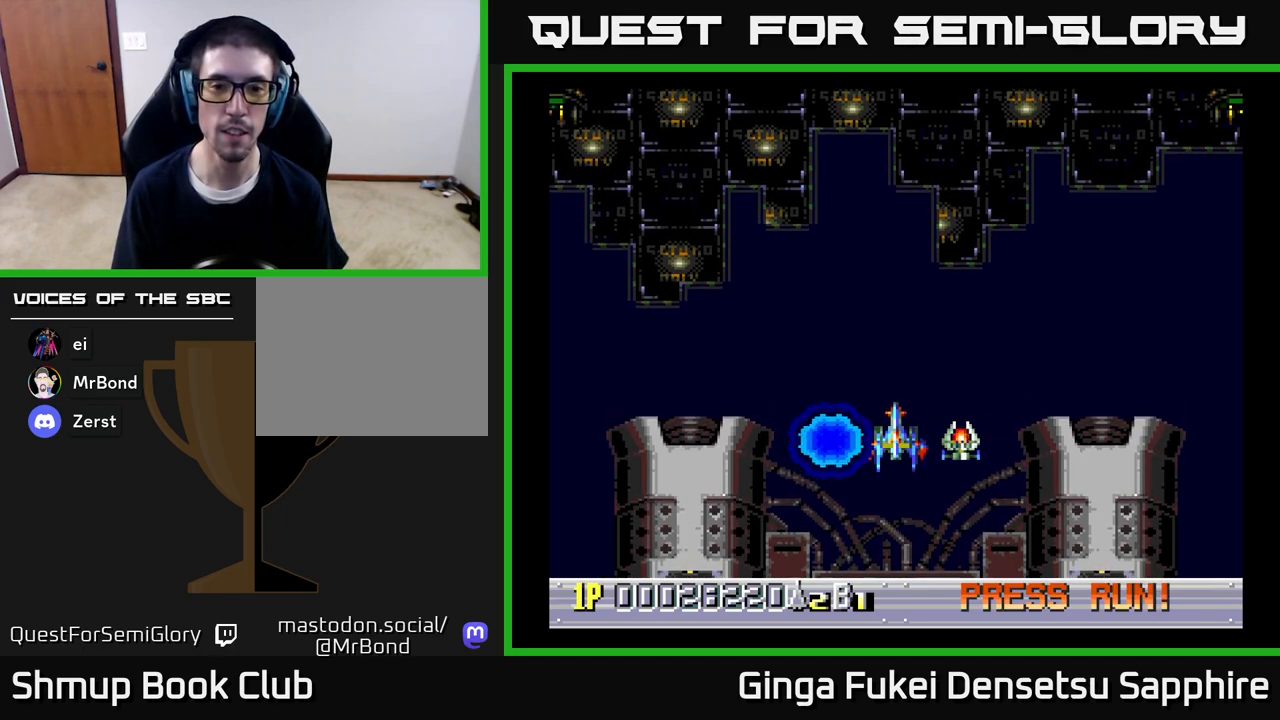
{"buttons": [], "left_stick": "center", "right_stick": "center", "events": []}
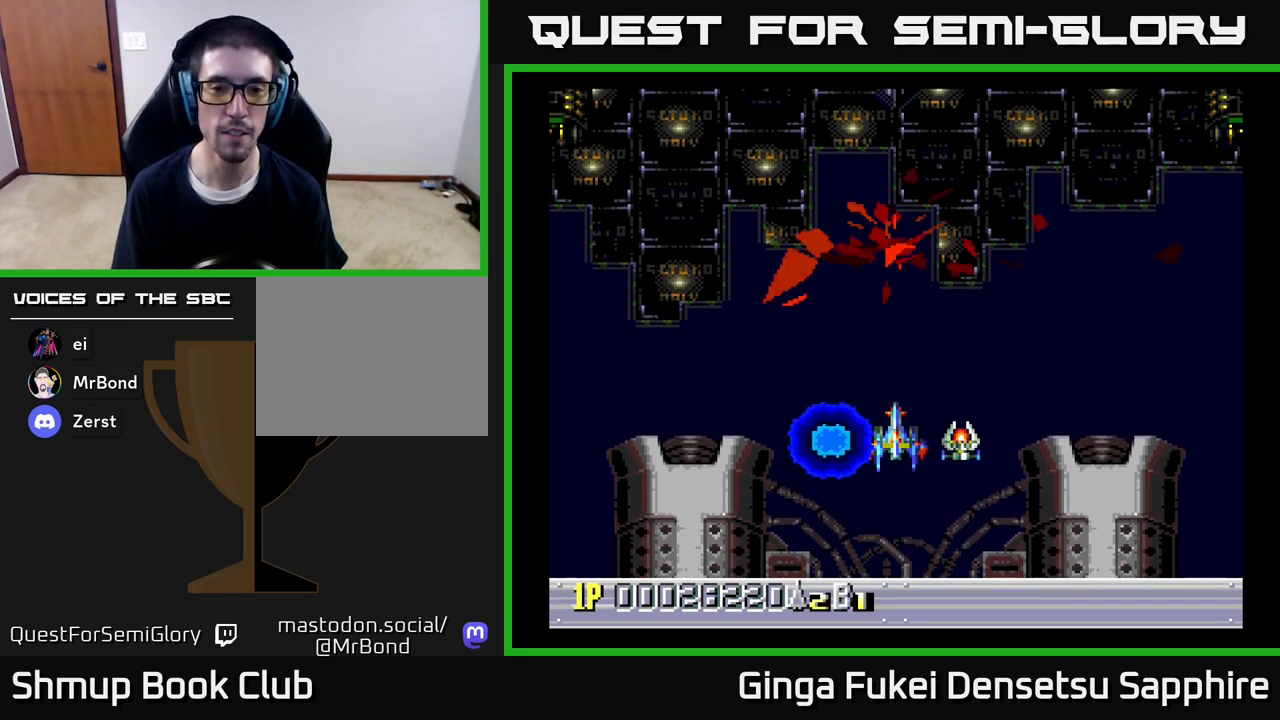
{"buttons": [], "left_stick": "center", "right_stick": "center", "events": []}
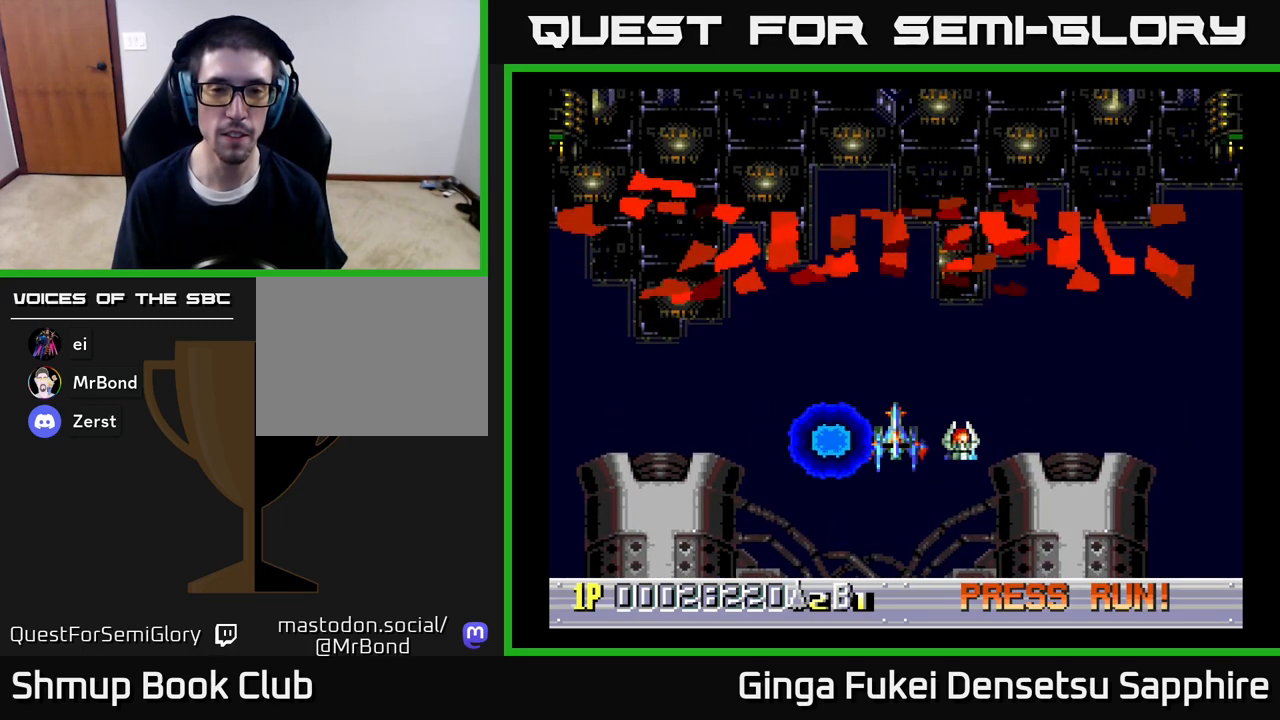
{"buttons": [], "left_stick": "center", "right_stick": "center", "events": []}
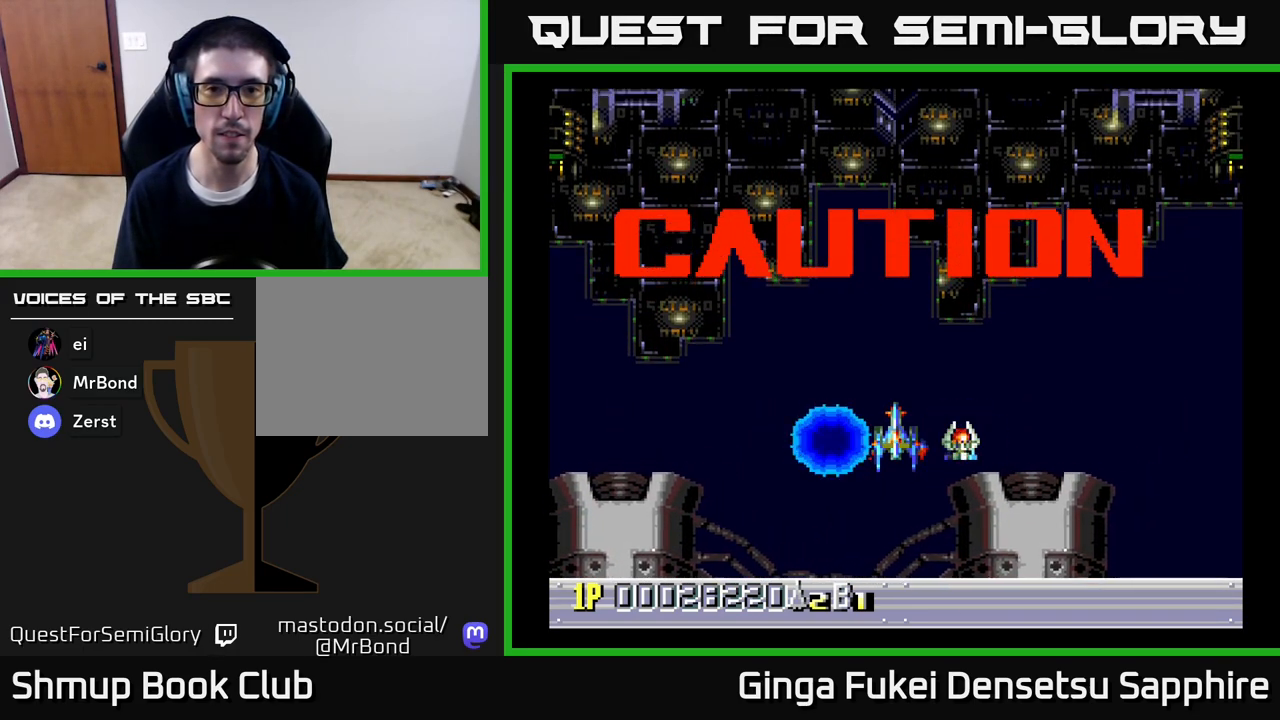
{"buttons": [], "left_stick": "center", "right_stick": "center", "events": []}